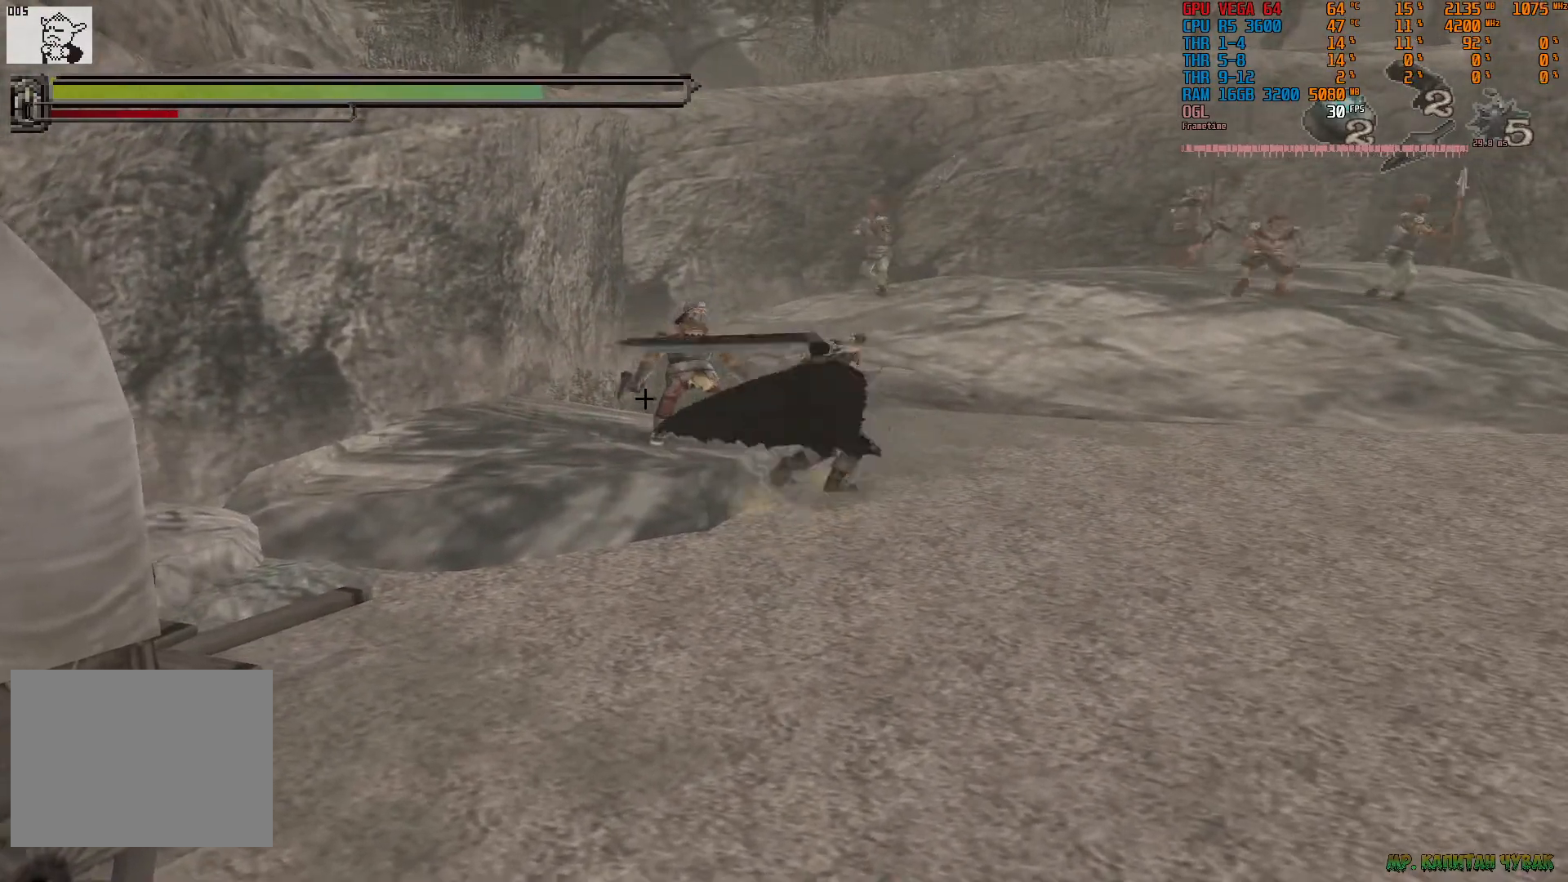
Gameplay with a controller (PlayStation layout); each line is a JSON object with the inputs held at the frame after it (dt_ms = milliseconds from this image to that frame). "events" lists button and stick changes between this image and that frame as [ms after this image, input, new state], when the widget could be followed in between. Not read: CROSS L3 R3 TRIANGLE.
{"dt_ms": 1000, "buttons": [], "left_stick": "up-right", "right_stick": "center", "events": [[250, "left_stick", "up-left"], [517, "left_stick", "center"], [650, "left_stick", "up-right"]]}
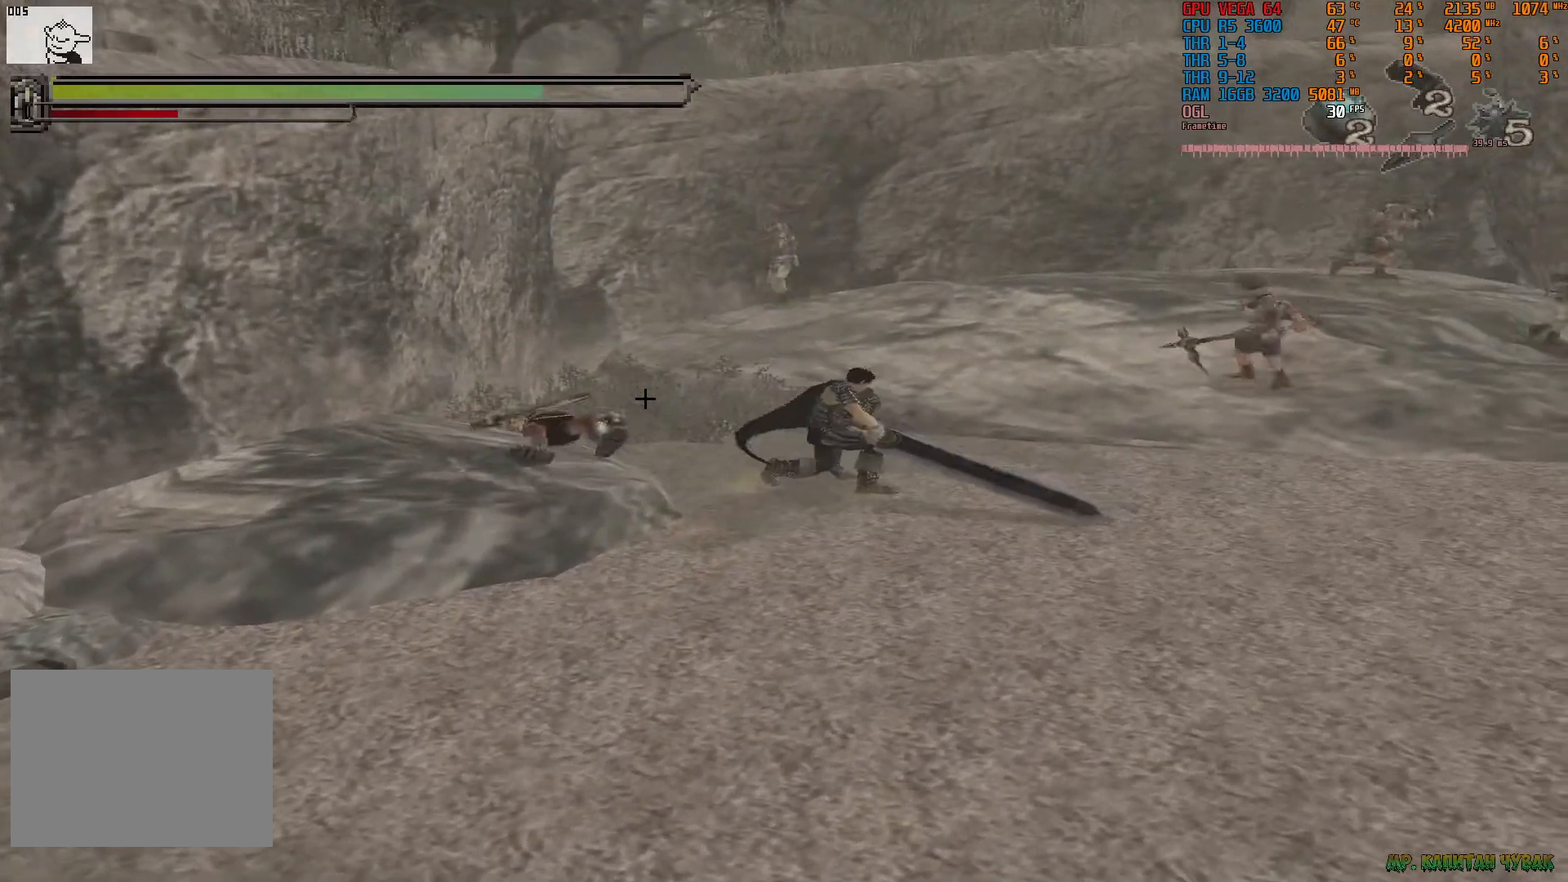
{"dt_ms": 500, "buttons": [], "left_stick": "up-right", "right_stick": "center", "events": [[50, "left_stick", "right"], [317, "left_stick", "up-right"]]}
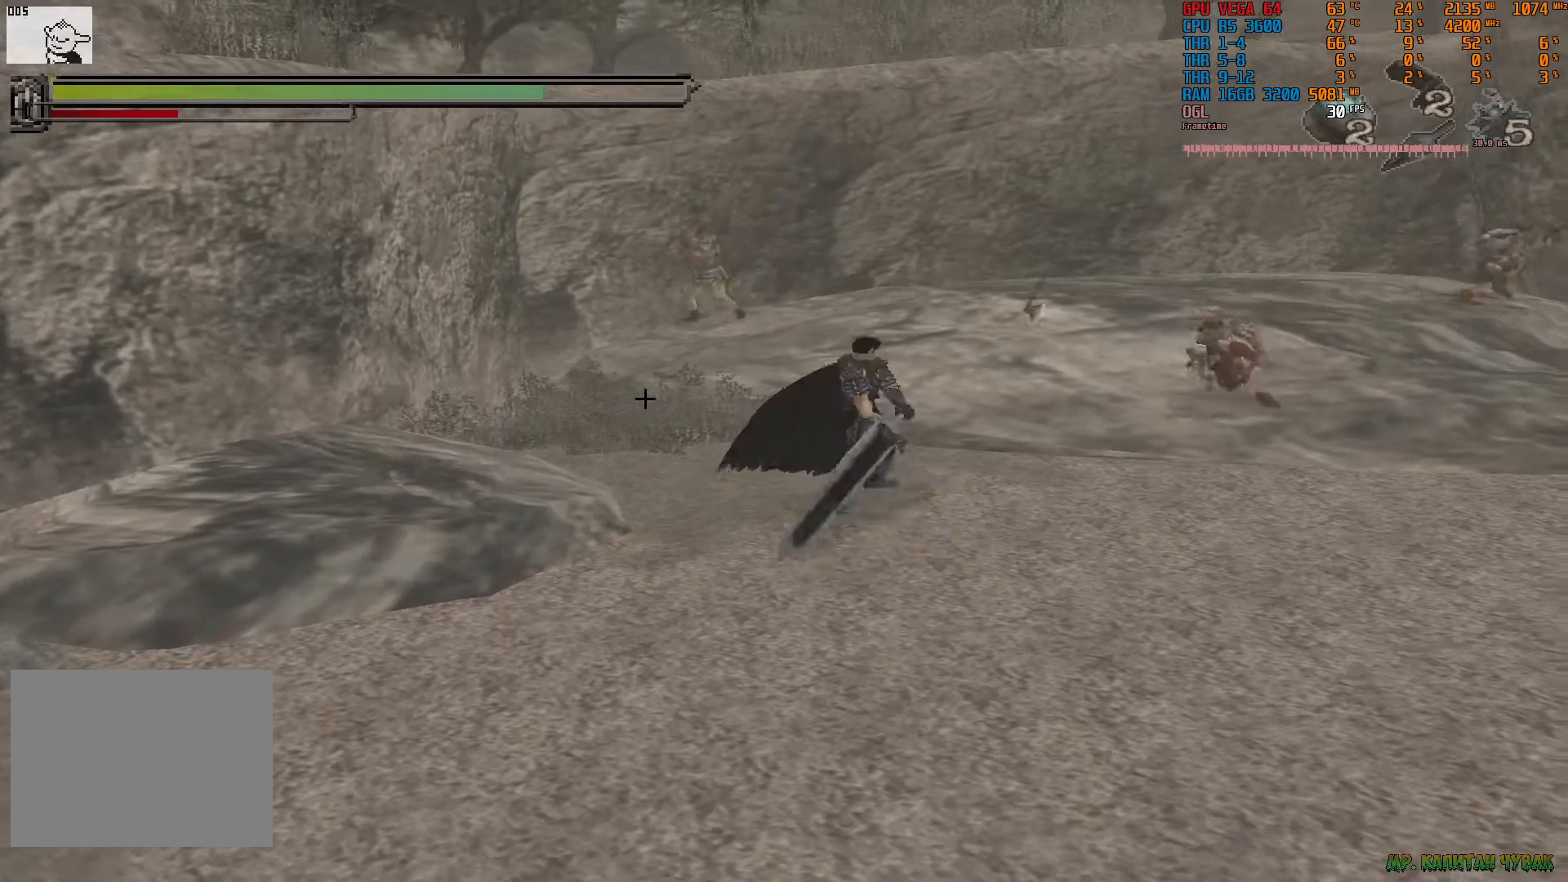
{"dt_ms": 500, "buttons": [], "left_stick": "up-right", "right_stick": "center", "events": []}
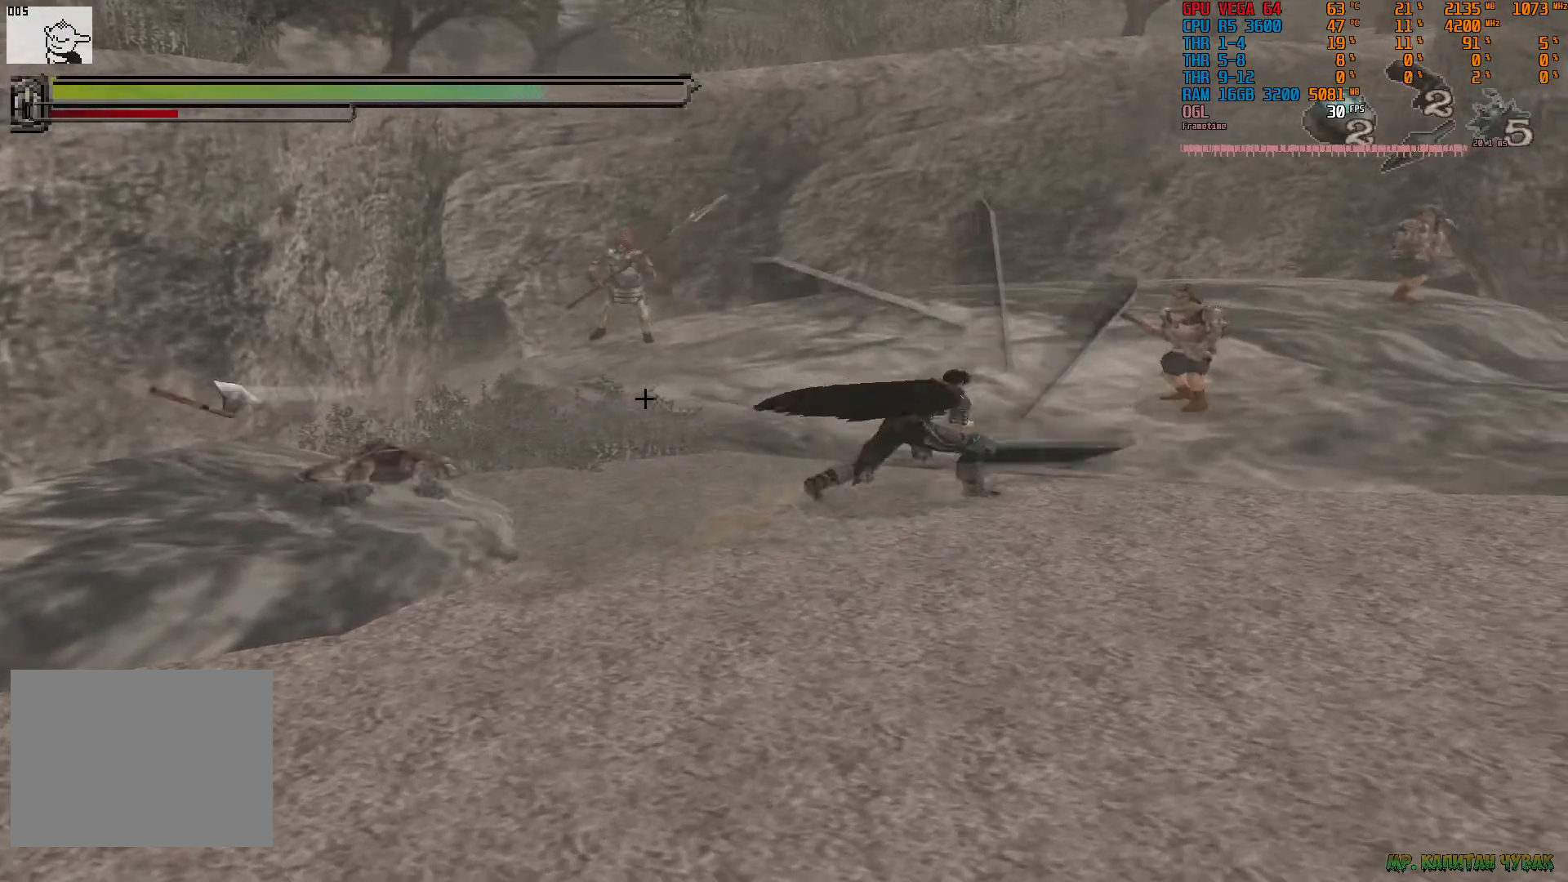
{"dt_ms": 500, "buttons": [], "left_stick": "up-right", "right_stick": "center", "events": []}
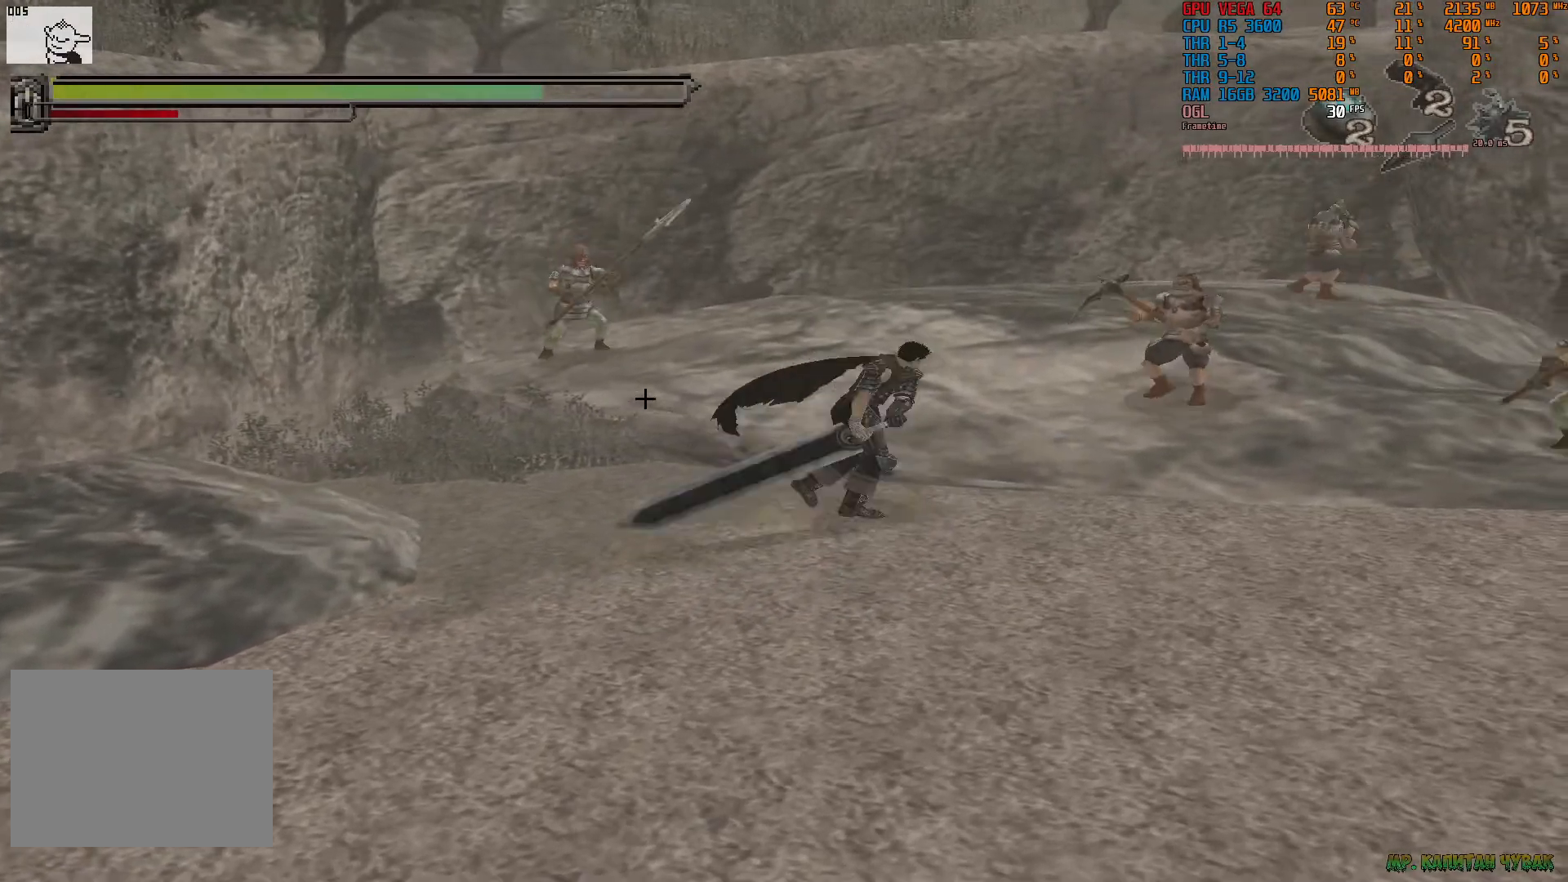
{"dt_ms": 500, "buttons": [], "left_stick": "up-right", "right_stick": "center", "events": []}
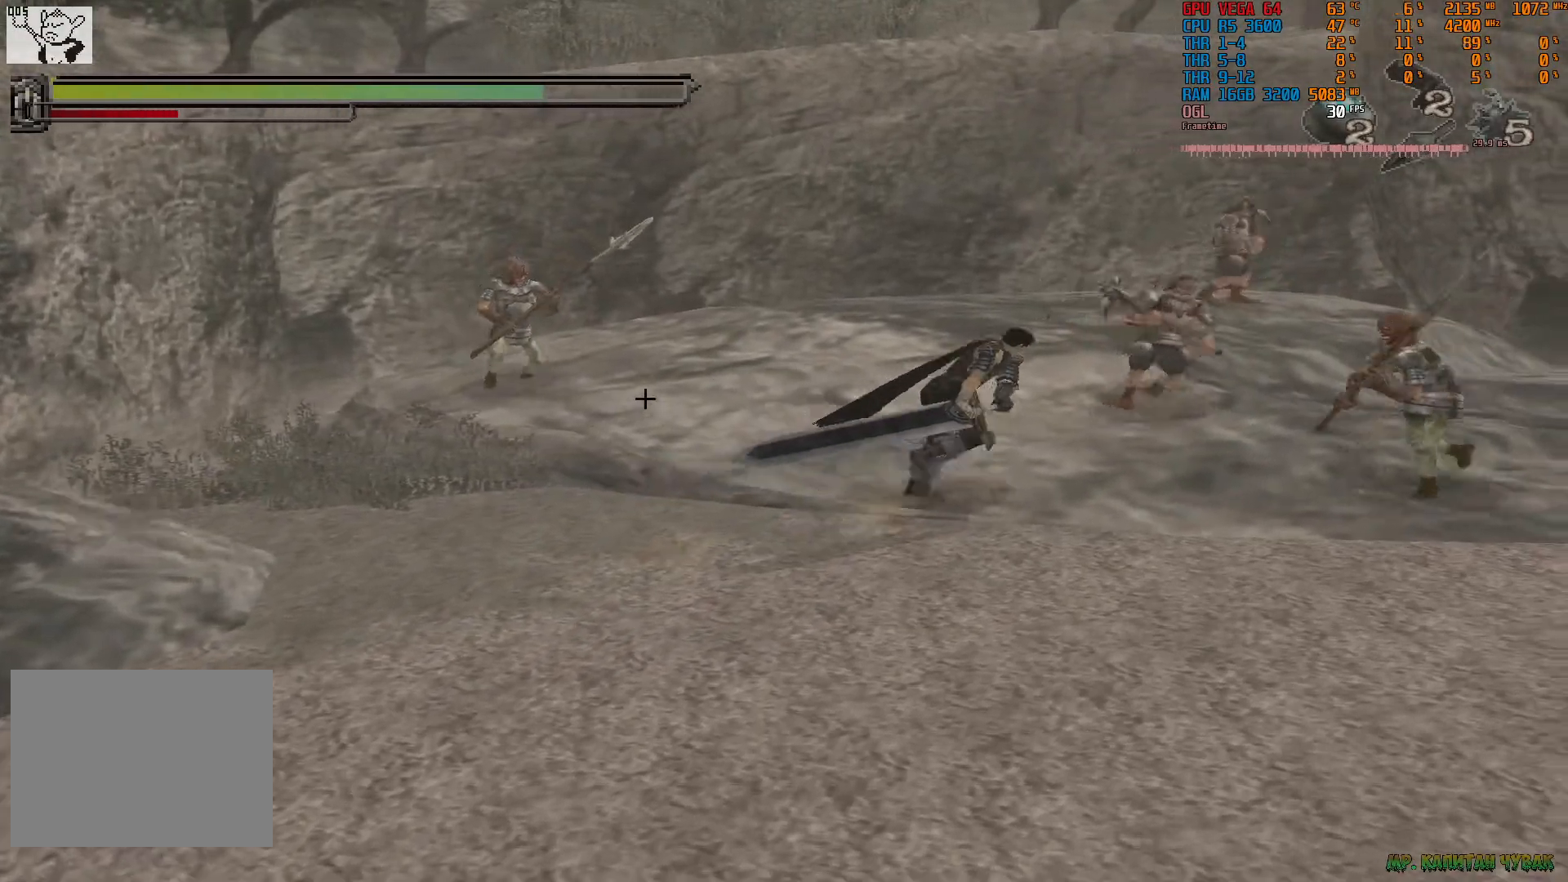
{"dt_ms": 500, "buttons": [], "left_stick": "up-right", "right_stick": "center", "events": [[300, "left_stick", "center"], [433, "left_stick", "up-right"]]}
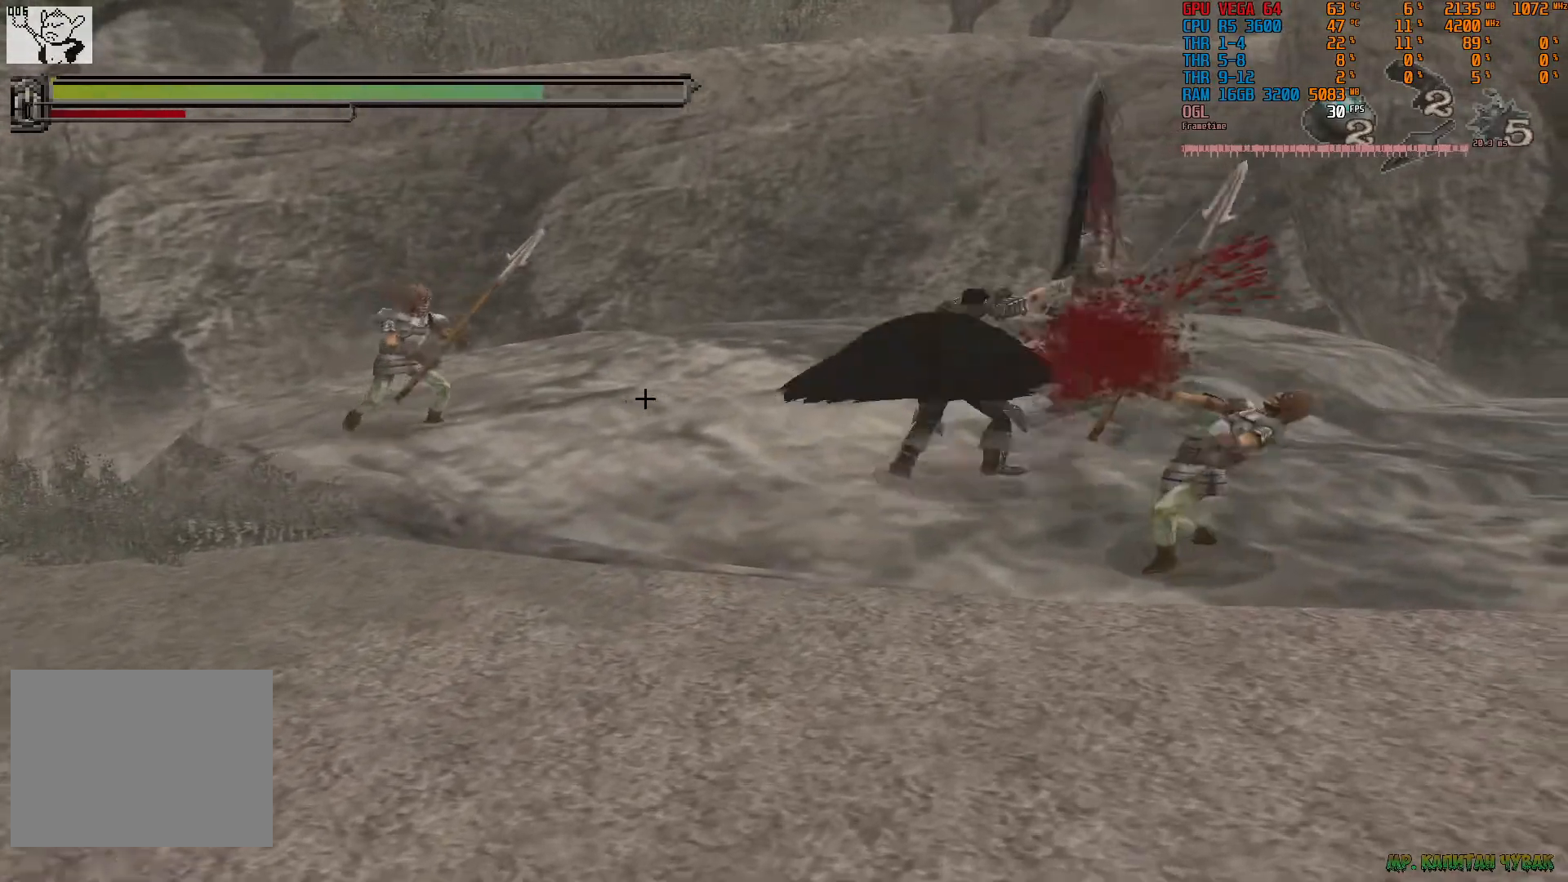
{"dt_ms": 1000, "buttons": [], "left_stick": "up-right", "right_stick": "center", "events": [[67, "left_stick", "center"], [133, "left_stick", "up-right"], [283, "left_stick", "center"], [367, "left_stick", "up-right"]]}
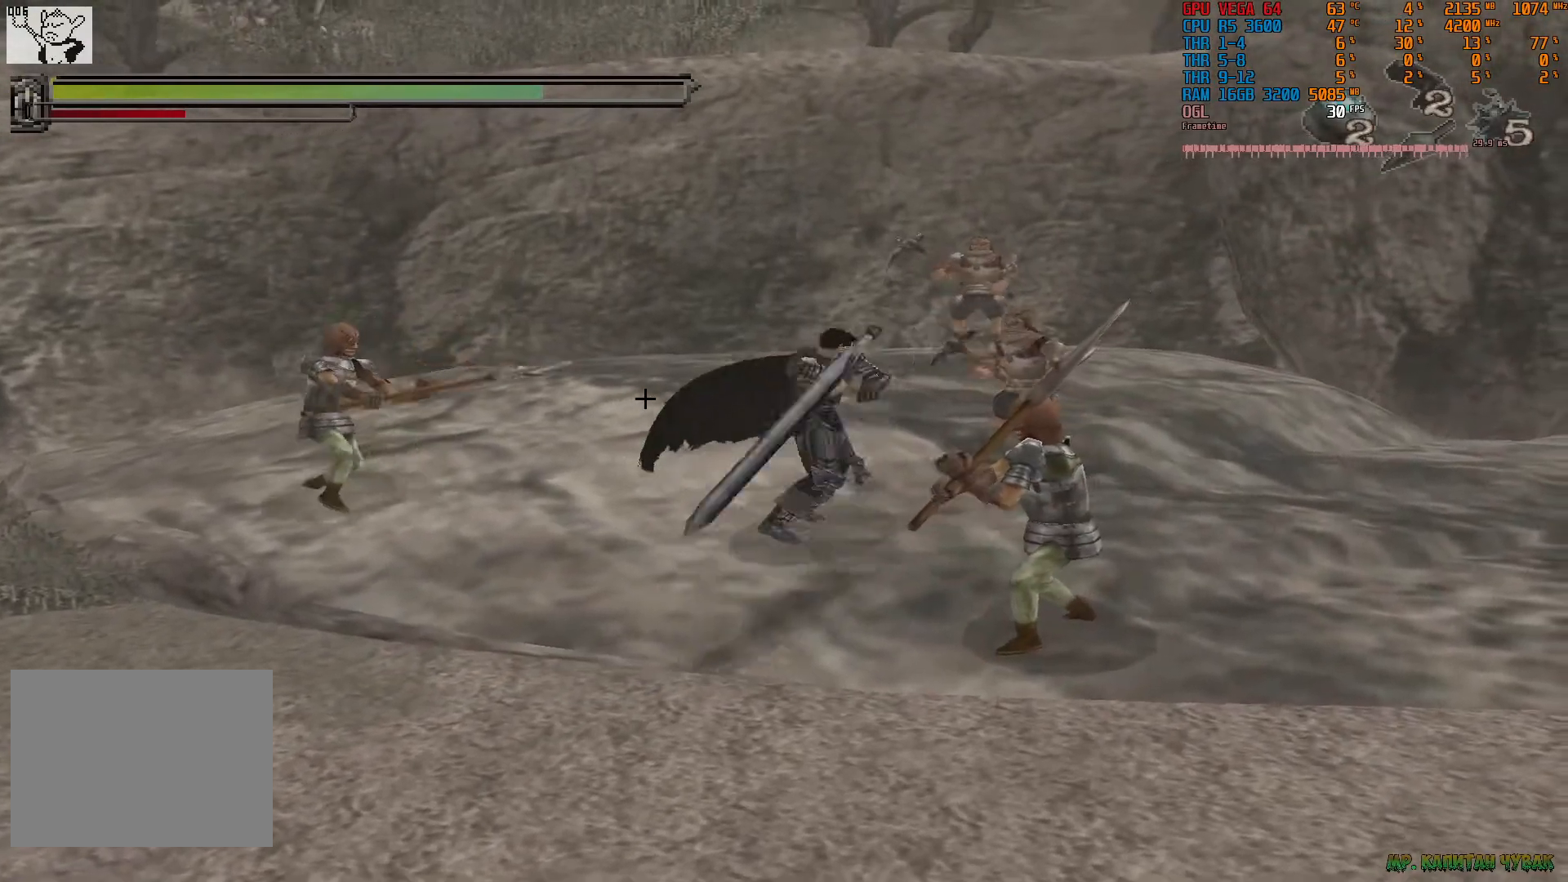
{"dt_ms": 500, "buttons": [], "left_stick": "up-right", "right_stick": "center", "events": []}
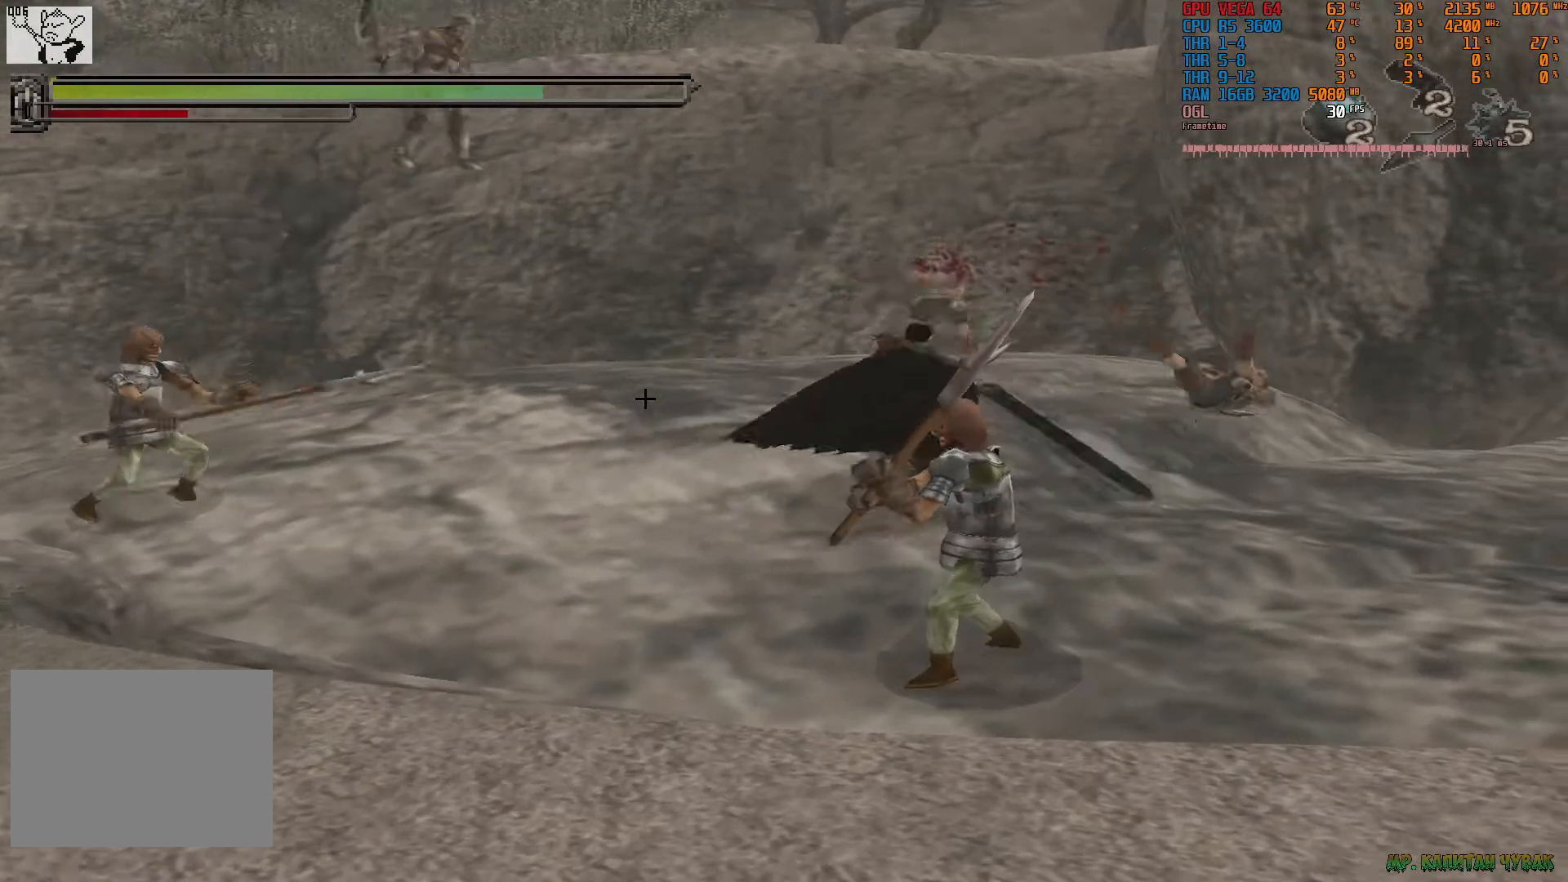
{"dt_ms": 500, "buttons": [], "left_stick": "up-left", "right_stick": "center", "events": [[317, "left_stick", "center"], [383, "left_stick", "up-left"]]}
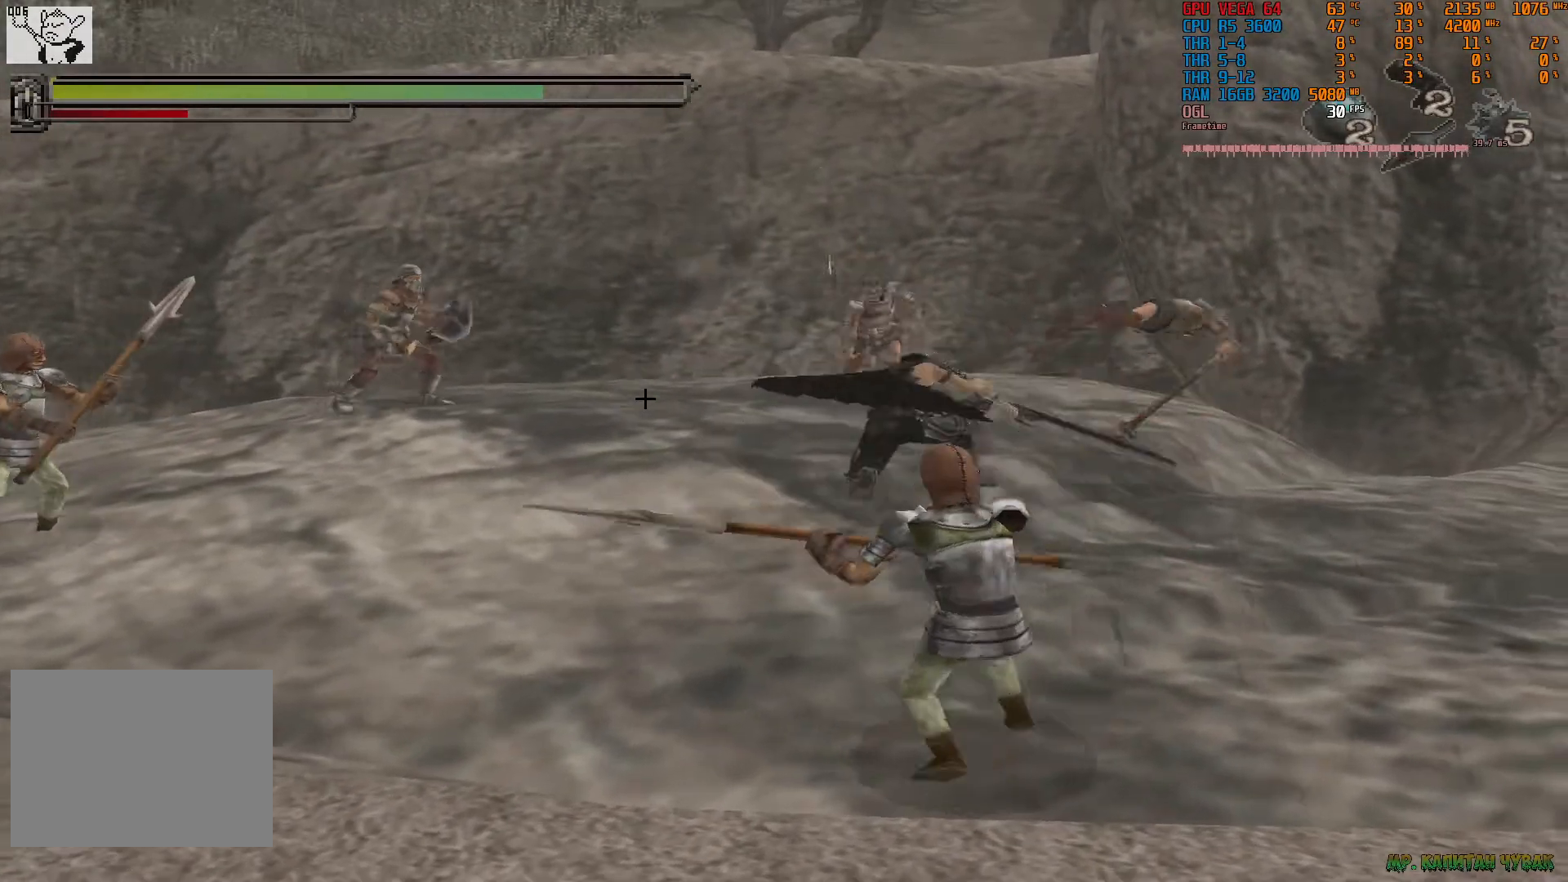
{"dt_ms": 500, "buttons": [], "left_stick": "up", "right_stick": "center", "events": [[100, "left_stick", "center"], [267, "left_stick", "up"]]}
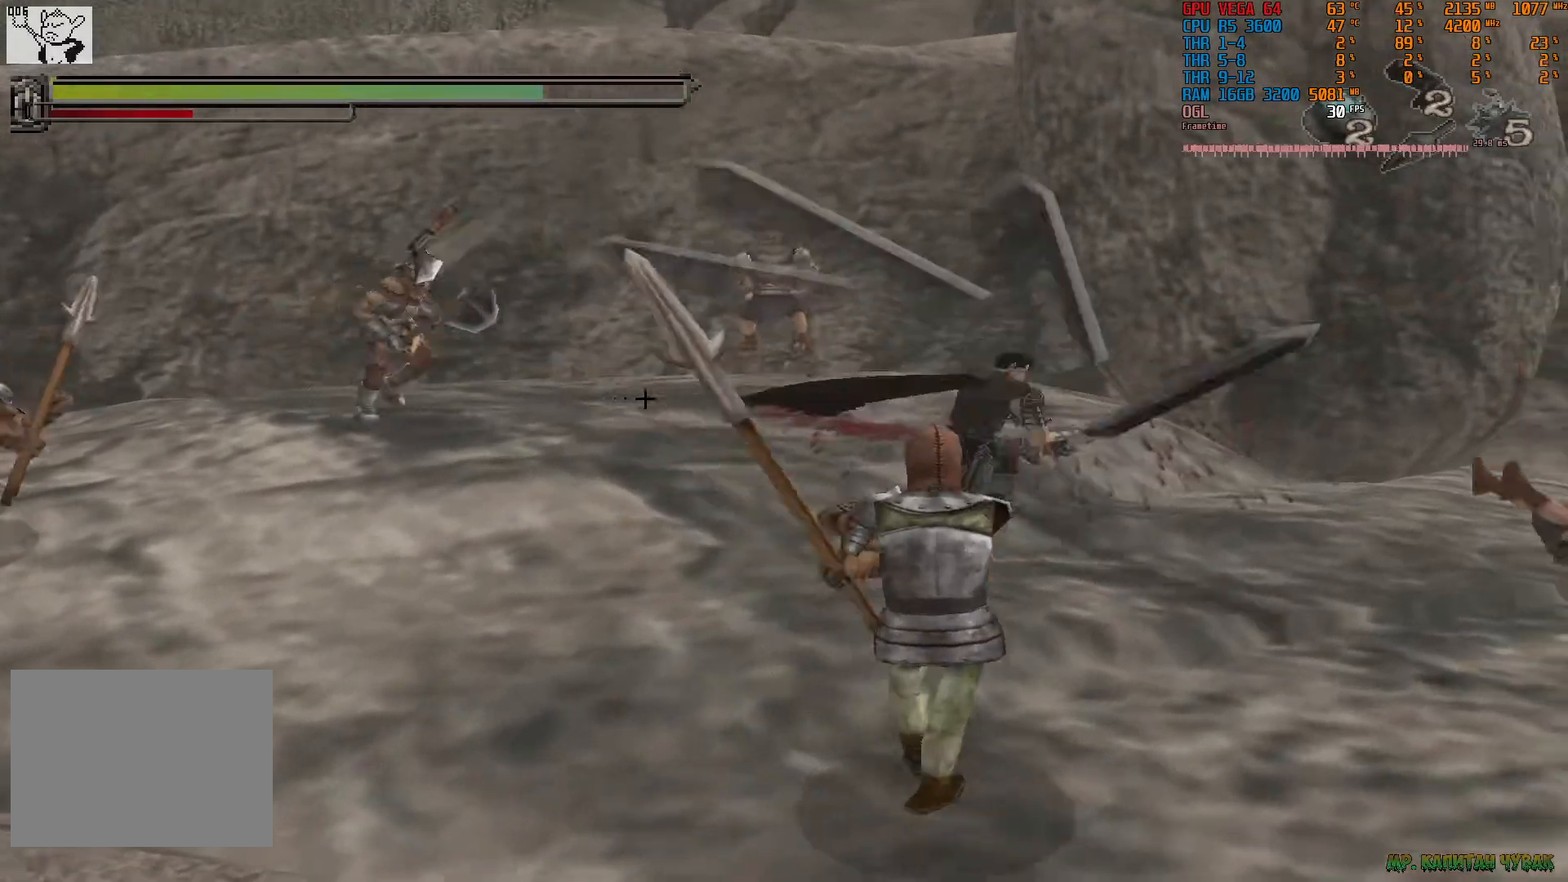
{"dt_ms": 500, "buttons": [], "left_stick": "up-left", "right_stick": "center", "events": [[17, "left_stick", "up-left"]]}
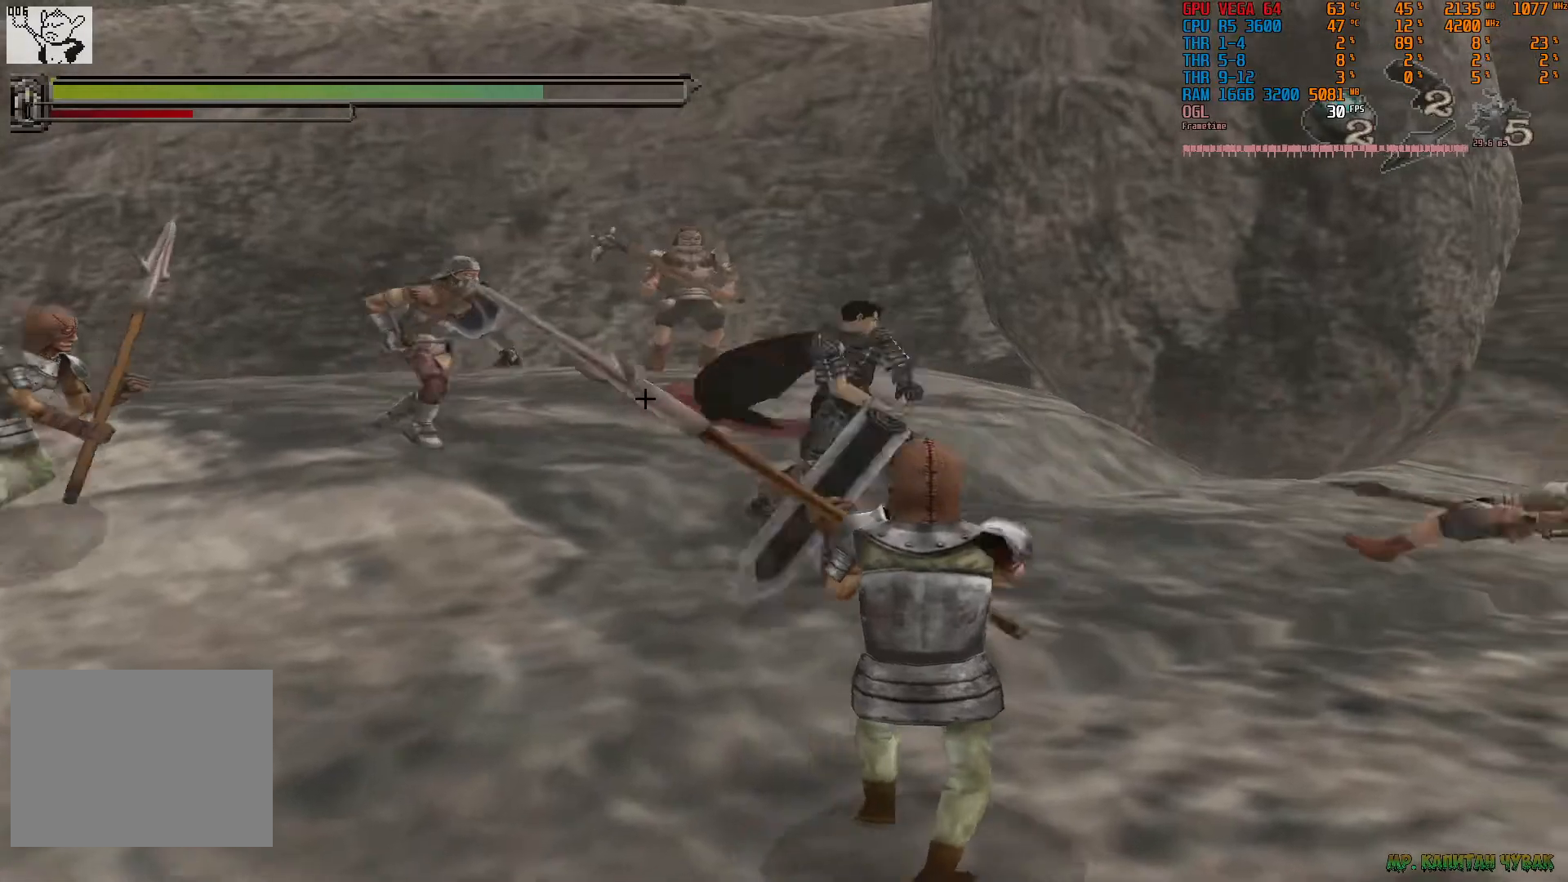
{"dt_ms": 500, "buttons": [], "left_stick": "center", "right_stick": "center", "events": [[483, "left_stick", "center"]]}
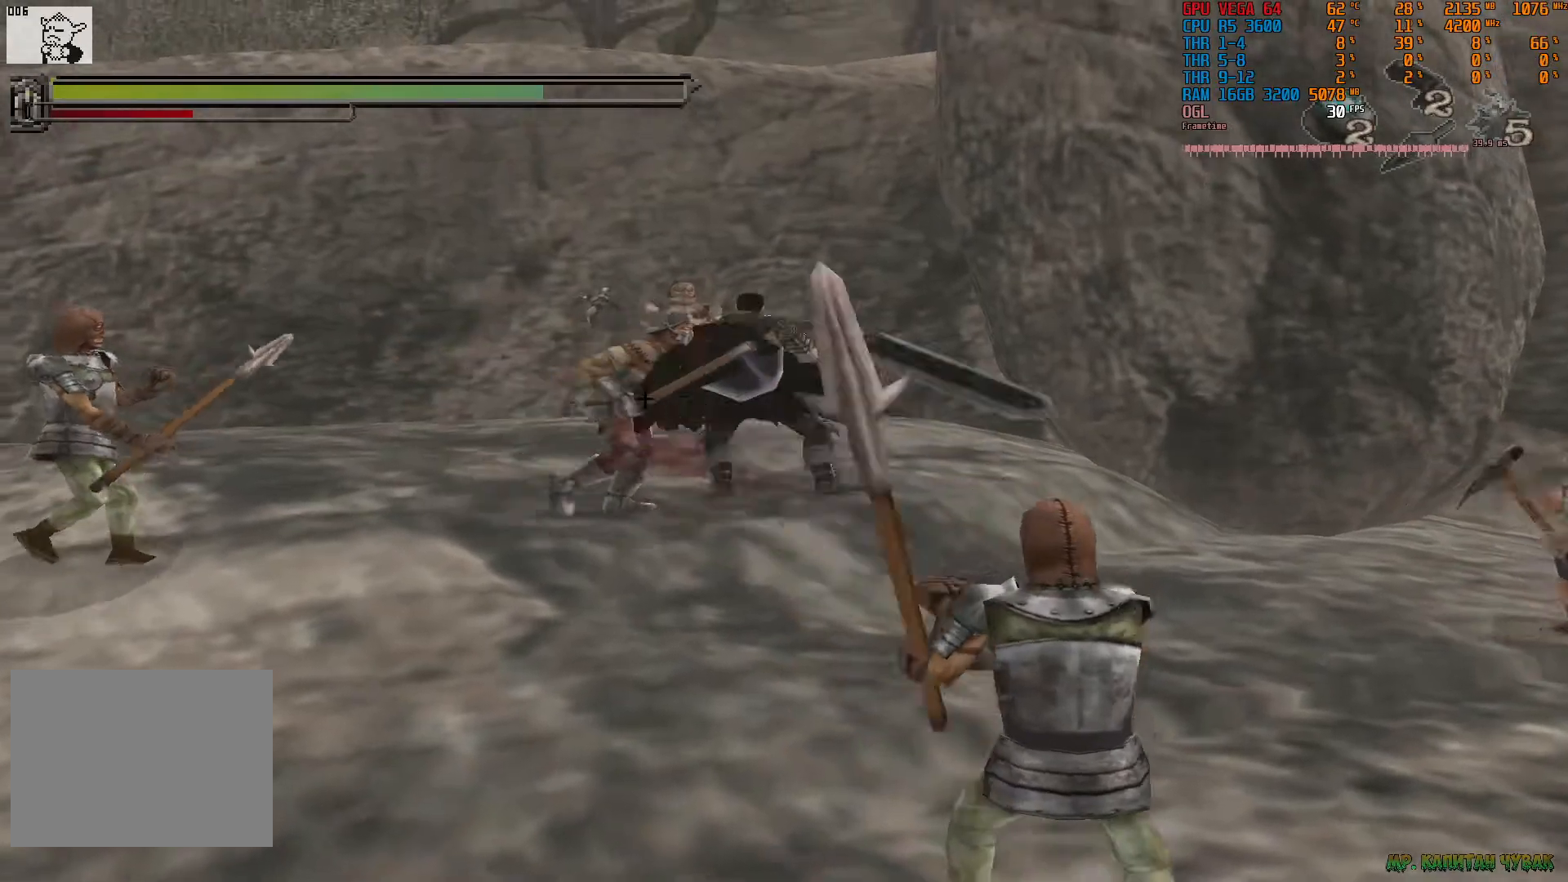
{"dt_ms": 1000, "buttons": [], "left_stick": "up", "right_stick": "center", "events": [[133, "left_stick", "up-left"], [267, "left_stick", "center"], [333, "left_stick", "up"]]}
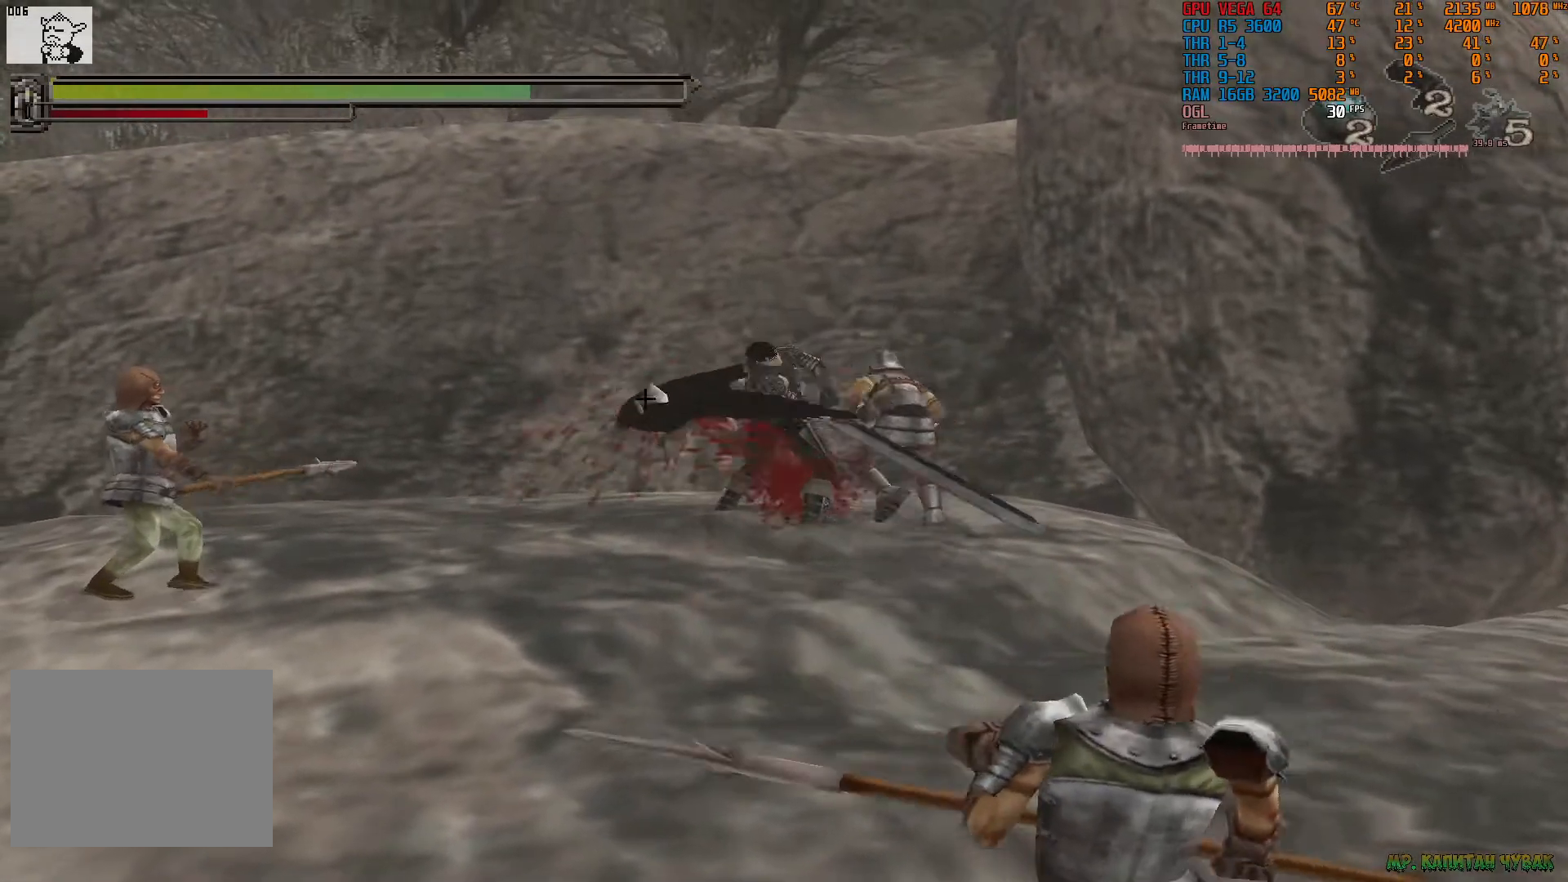
{"dt_ms": 1000, "buttons": [], "left_stick": "up", "right_stick": "center", "events": [[133, "left_stick", "center"], [183, "left_stick", "up"], [667, "left_stick", "center"], [750, "left_stick", "up"], [900, "left_stick", "center"], [1000, "left_stick", "up"]]}
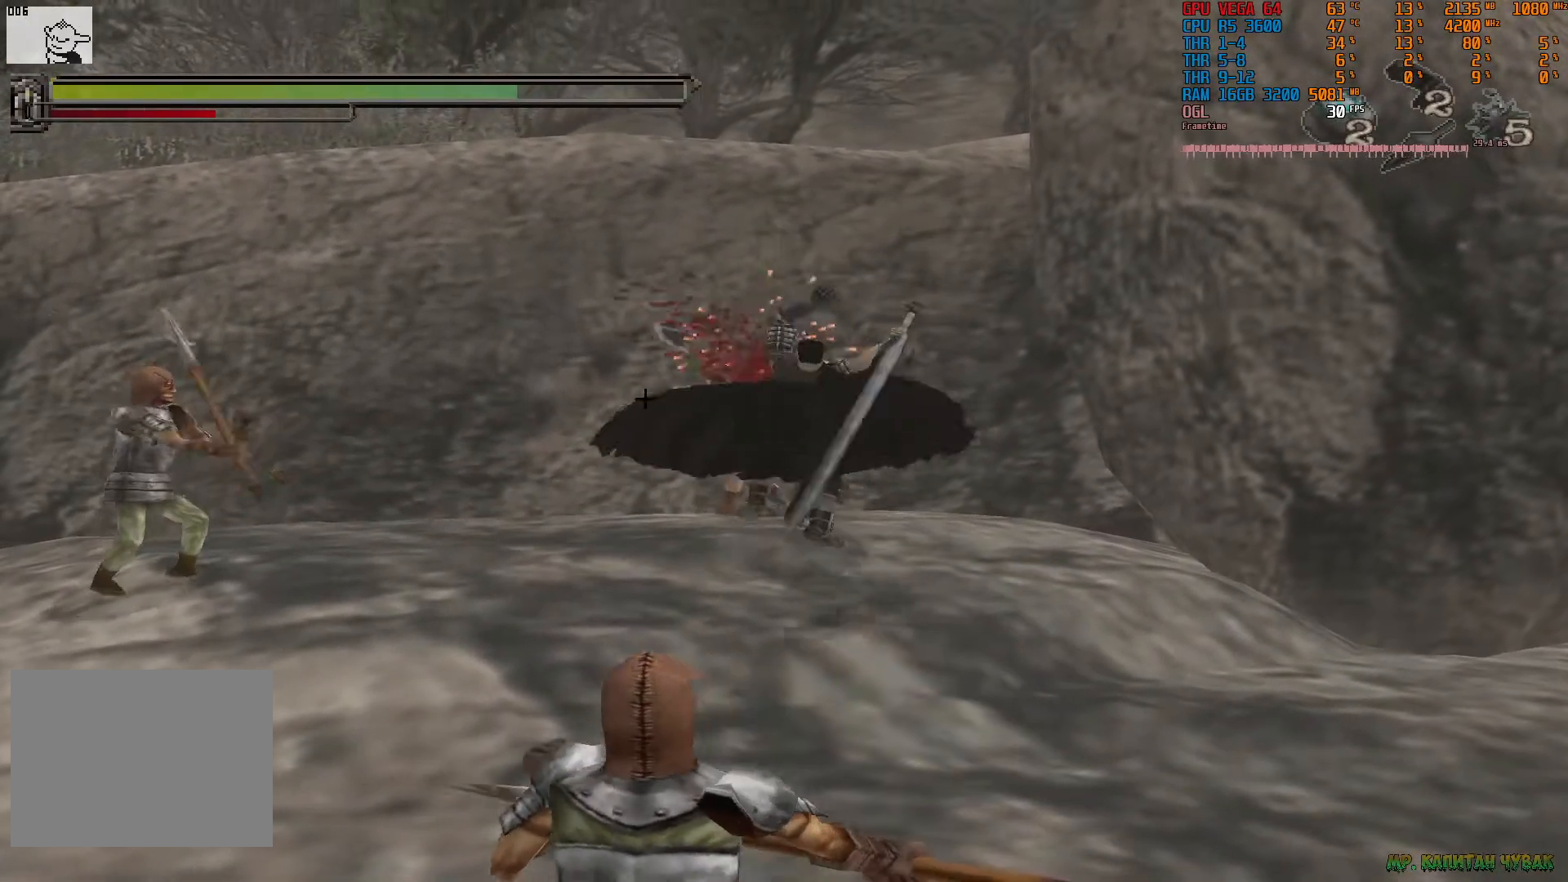
{"dt_ms": 500, "buttons": [], "left_stick": "center", "right_stick": "center", "events": [[150, "left_stick", "center"], [233, "left_stick", "up"], [383, "left_stick", "center"]]}
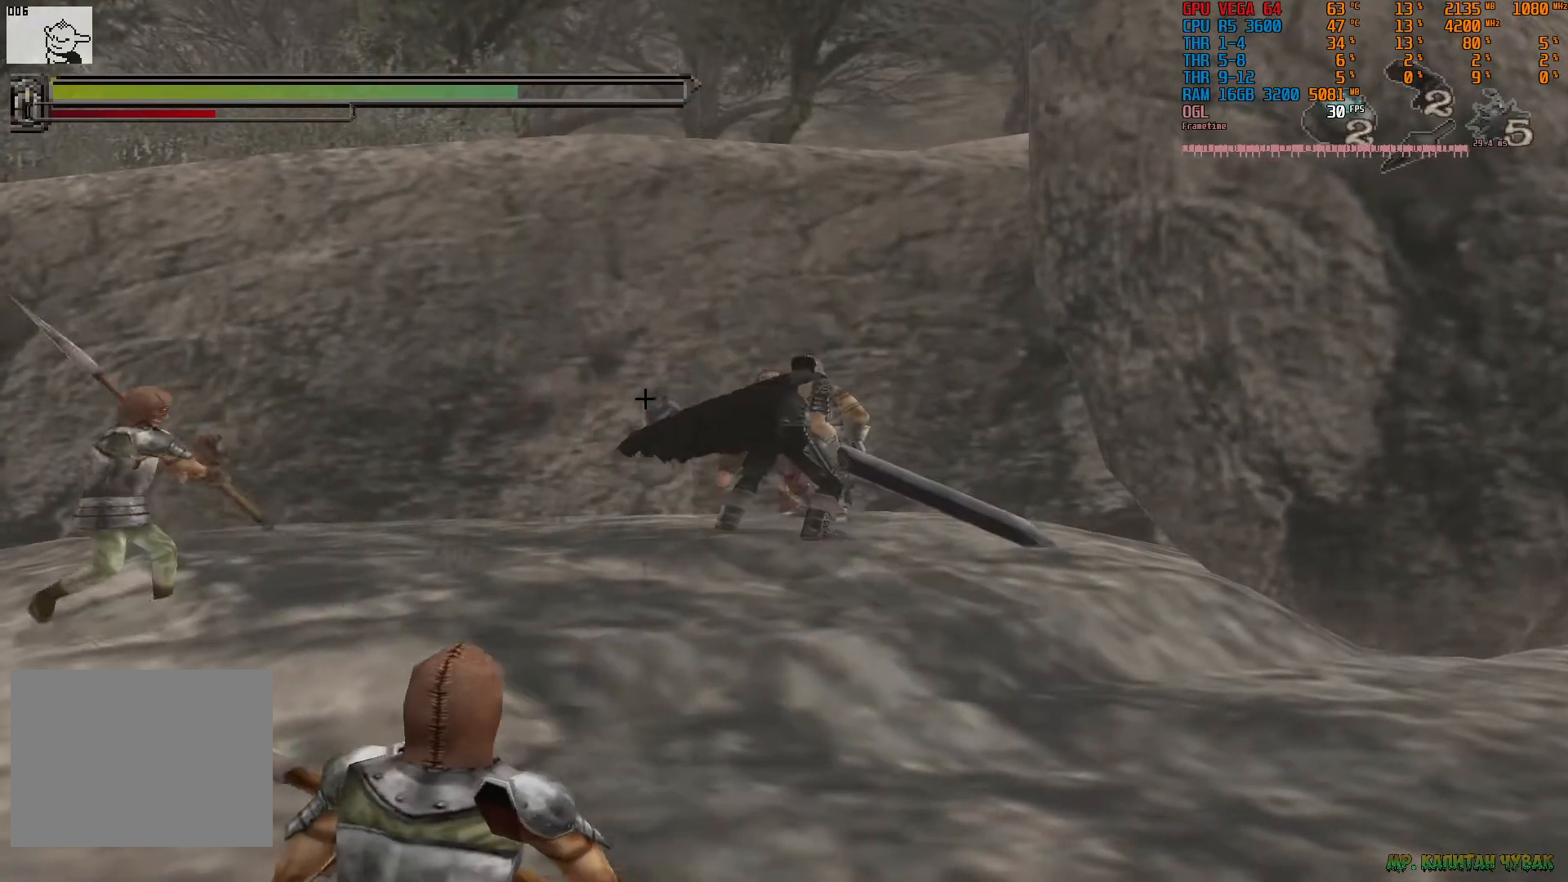
{"dt_ms": 500, "buttons": [], "left_stick": "center", "right_stick": "center", "events": []}
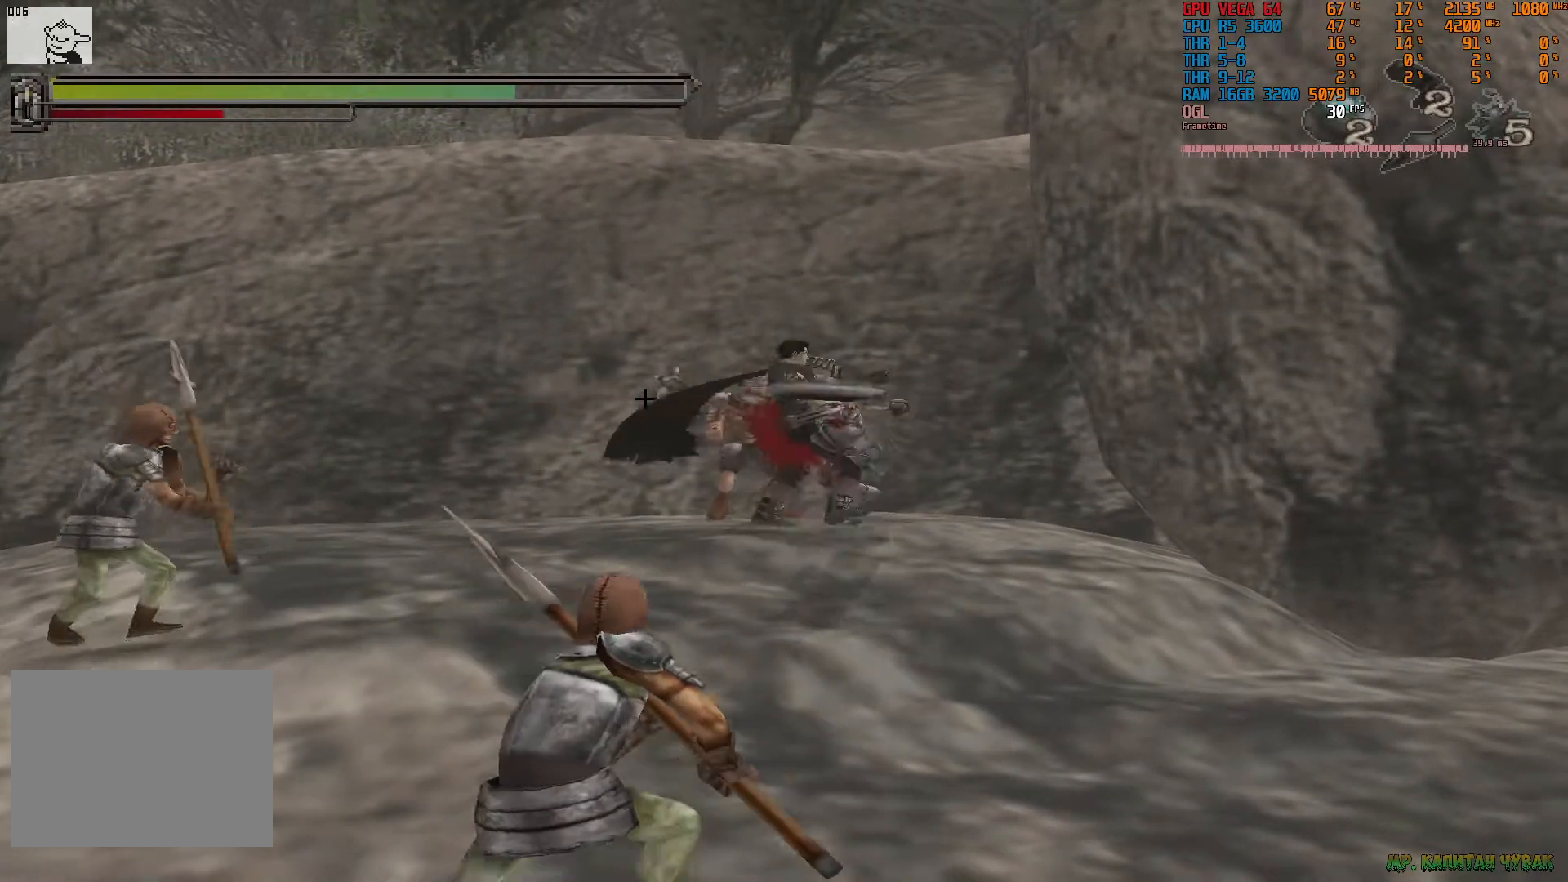
{"dt_ms": 500, "buttons": [], "left_stick": "down", "right_stick": "center", "events": [[433, "left_stick", "down"]]}
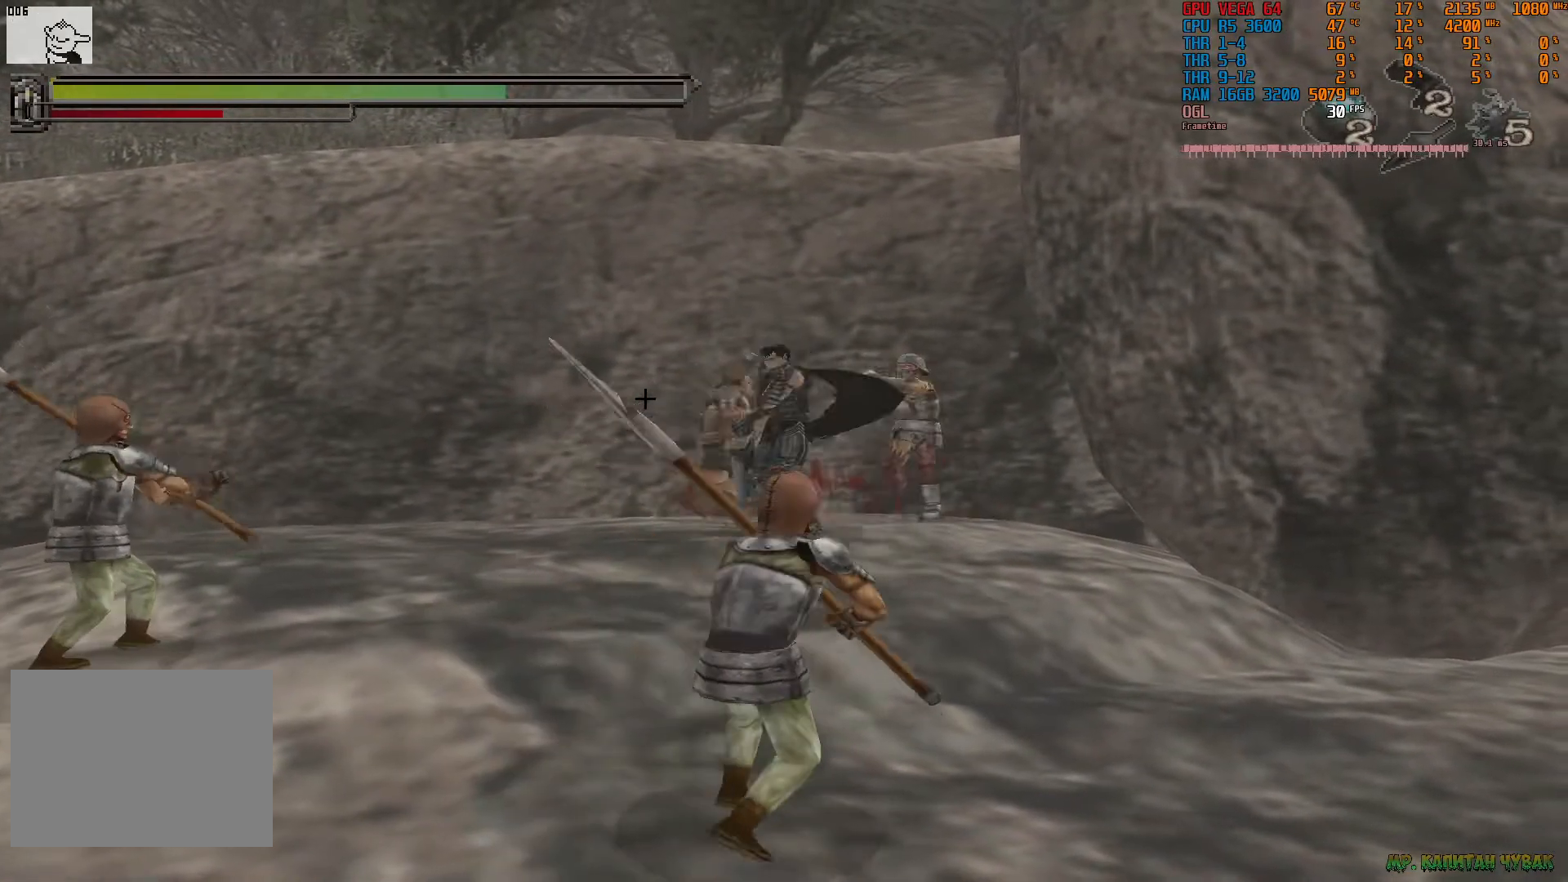
{"dt_ms": 500, "buttons": [], "left_stick": "up-right", "right_stick": "center", "events": [[133, "left_stick", "up-right"]]}
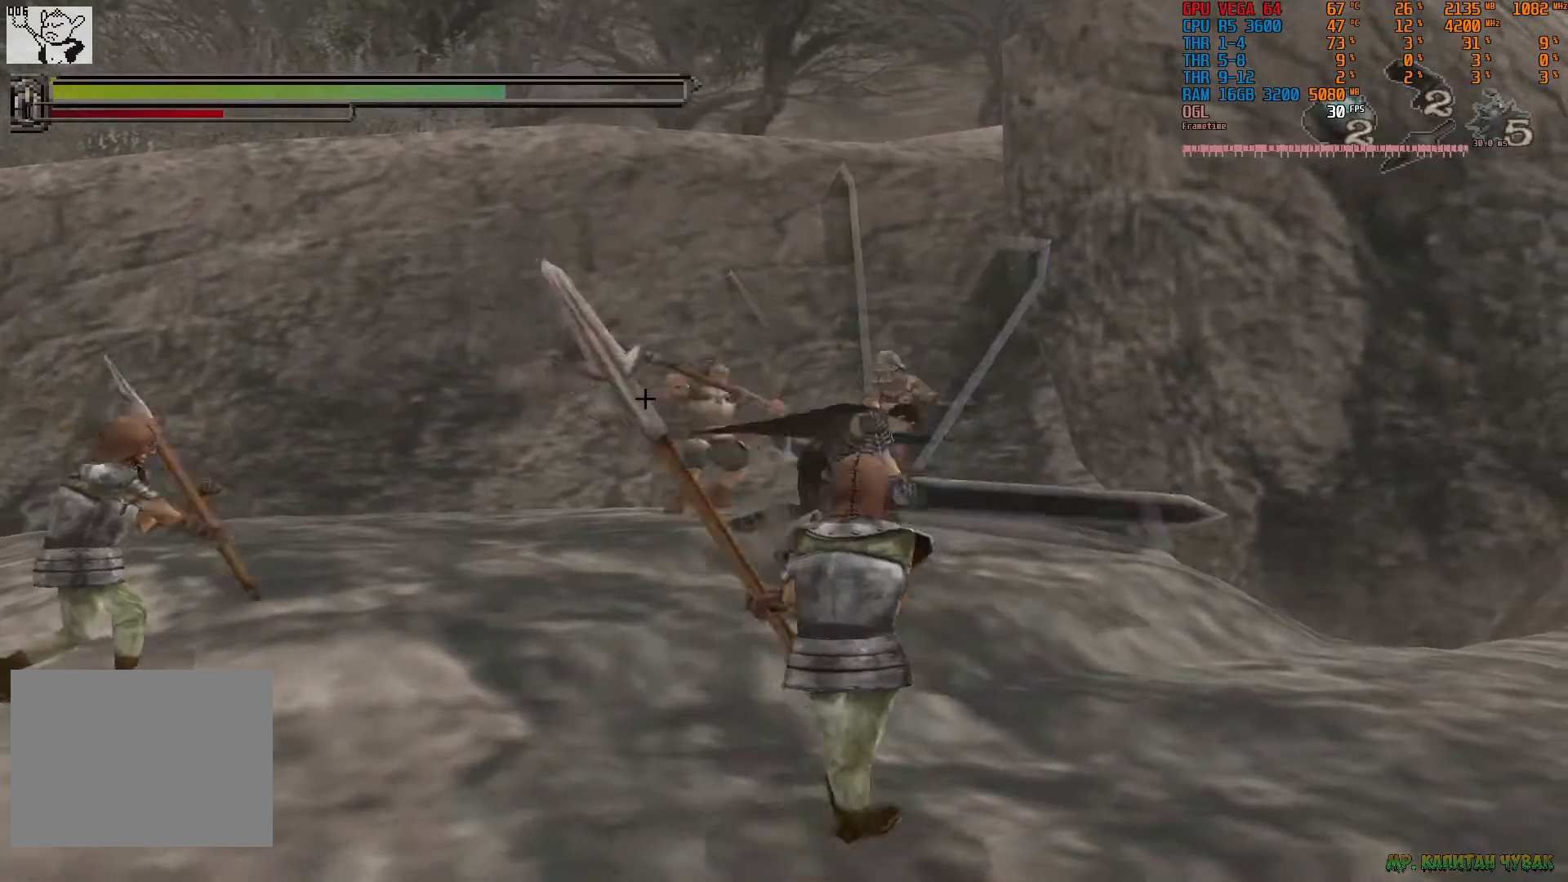
{"dt_ms": 500, "buttons": [], "left_stick": "up-left", "right_stick": "center", "events": [[250, "left_stick", "up"], [350, "left_stick", "up-left"]]}
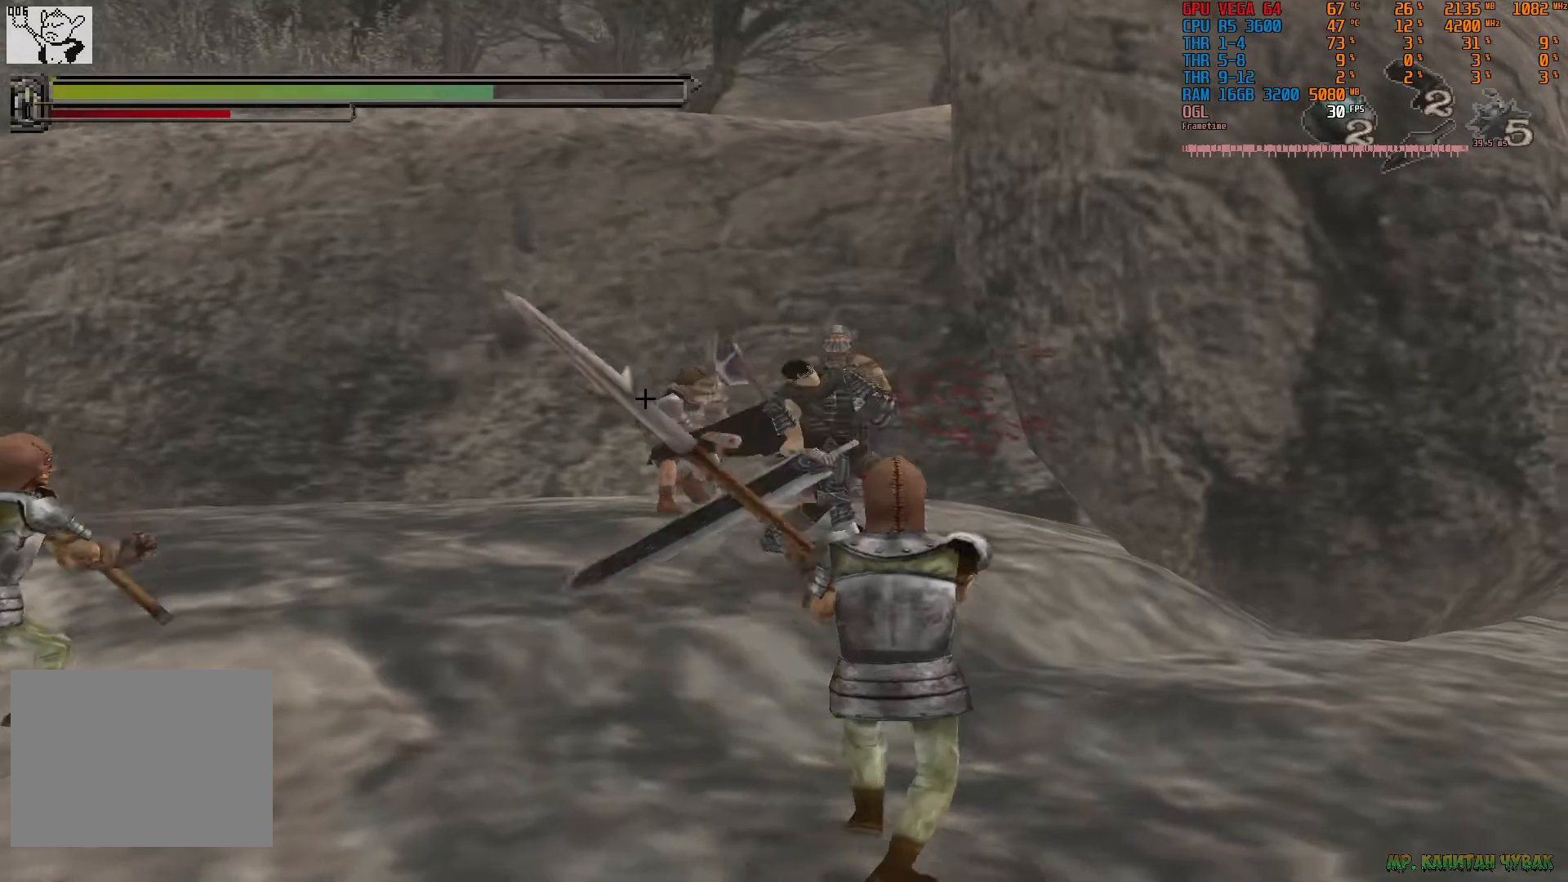
{"dt_ms": 500, "buttons": [], "left_stick": "center", "right_stick": "center", "events": [[67, "left_stick", "up"], [183, "left_stick", "center"], [267, "CIRCLE", "down"], [317, "CIRCLE", "up"]]}